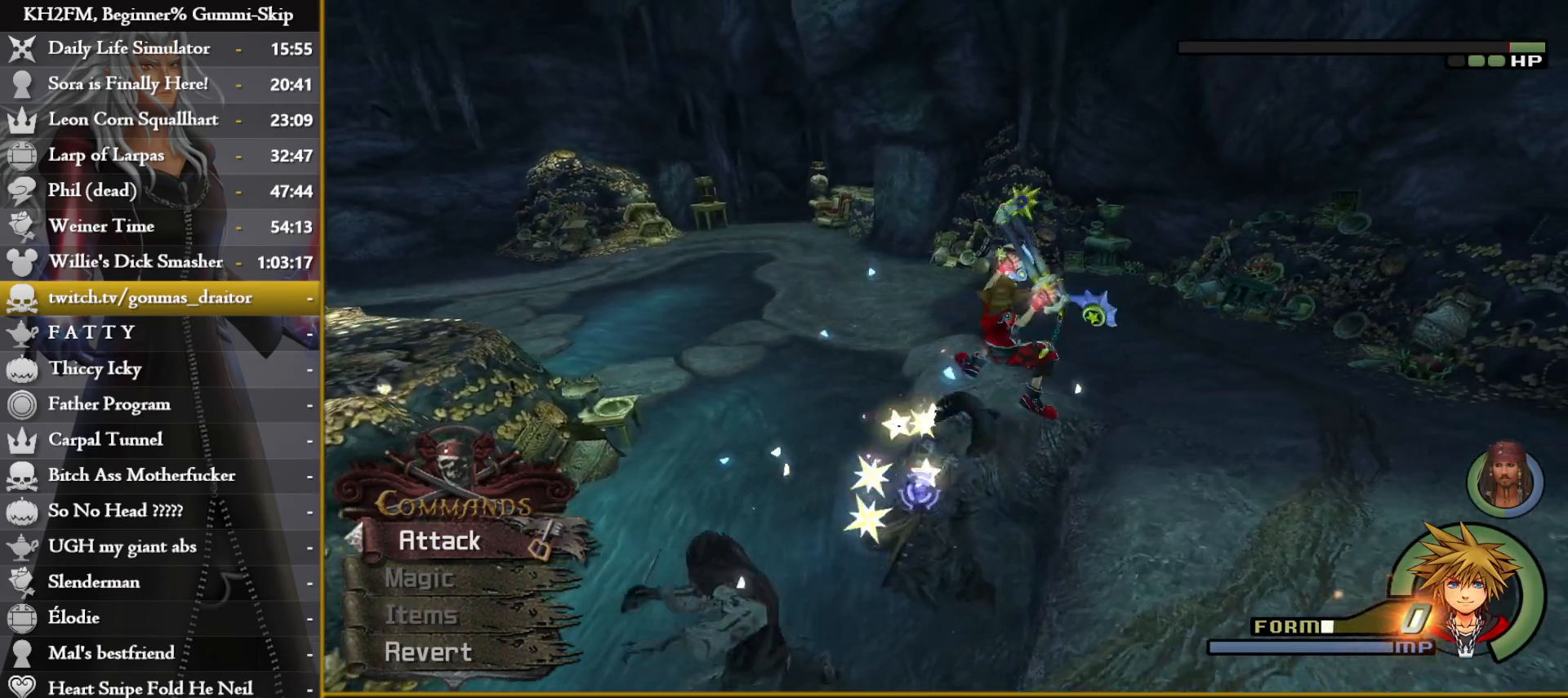
Gameplay with a controller (PlayStation layout); each line is a JSON object with the inputs held at the frame after it. "events" lists button and stick changes between this image and that frame as [ms after this image, input, new state], when the widget could be followed in between.
{"buttons": [], "left_stick": "center", "right_stick": "center", "events": [[17, "SQUARE", "up"], [83, "SQUARE", "down"], [83, "left_stick", "down-left"], [167, "SQUARE", "up"], [217, "left_stick", "center"], [233, "SQUARE", "down"], [300, "SQUARE", "up"], [383, "SQUARE", "down"], [467, "SQUARE", "up"]]}
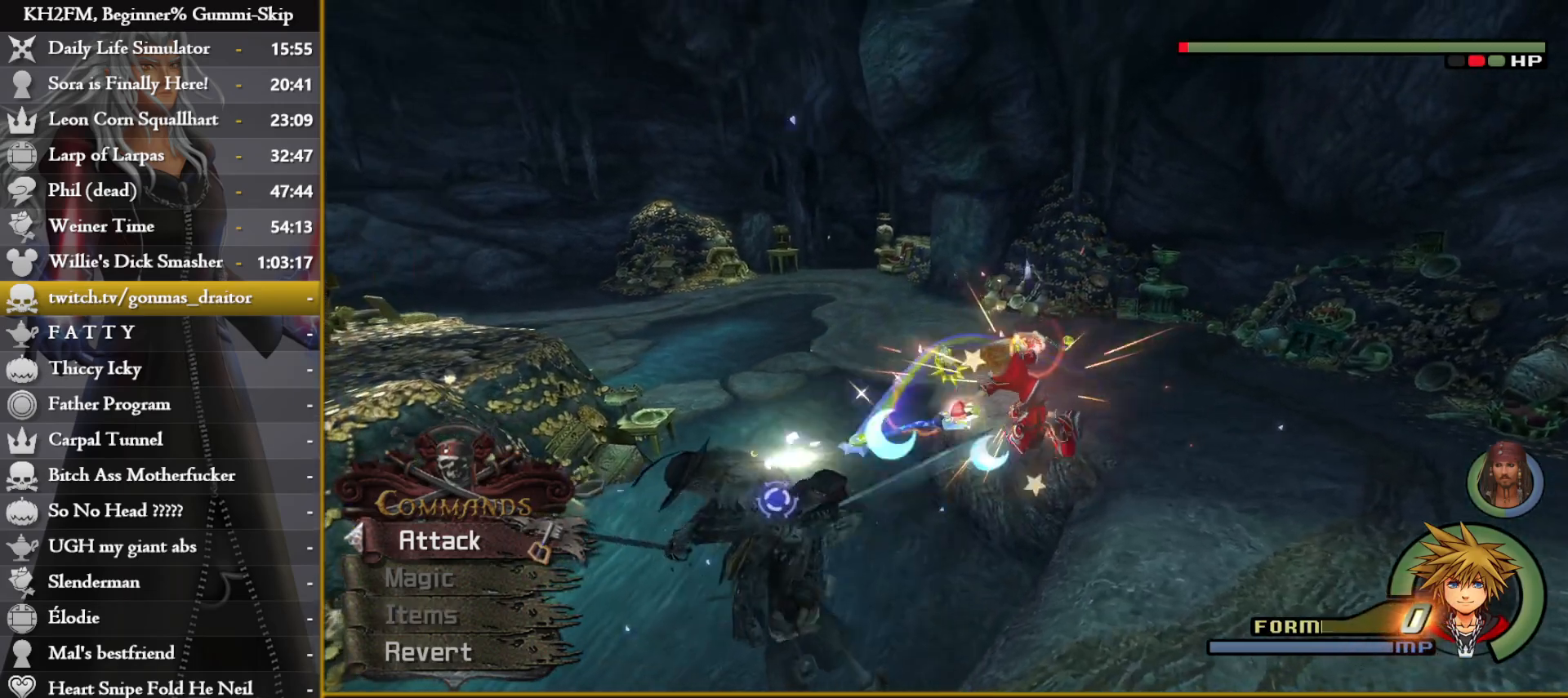
{"buttons": ["CROSS"], "left_stick": "down-right", "right_stick": "center", "events": [[83, "DPAD_UP", "down"], [200, "DPAD_UP", "up"], [333, "left_stick", "right"], [450, "CROSS", "down"], [467, "left_stick", "down-right"]]}
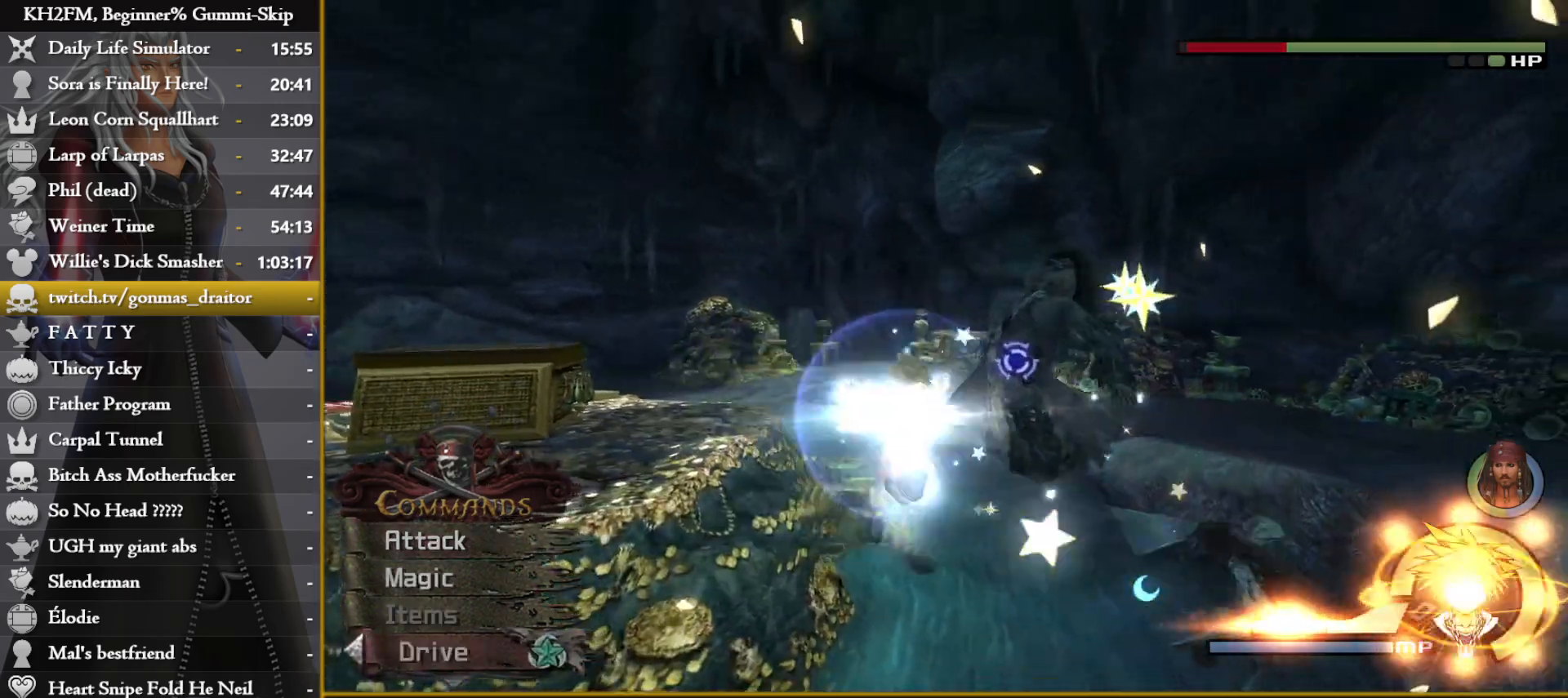
{"buttons": [], "left_stick": "down", "right_stick": "down", "events": [[50, "CROSS", "up"], [167, "right_stick", "down-left"], [267, "left_stick", "down"], [350, "right_stick", "center"], [400, "right_stick", "down"]]}
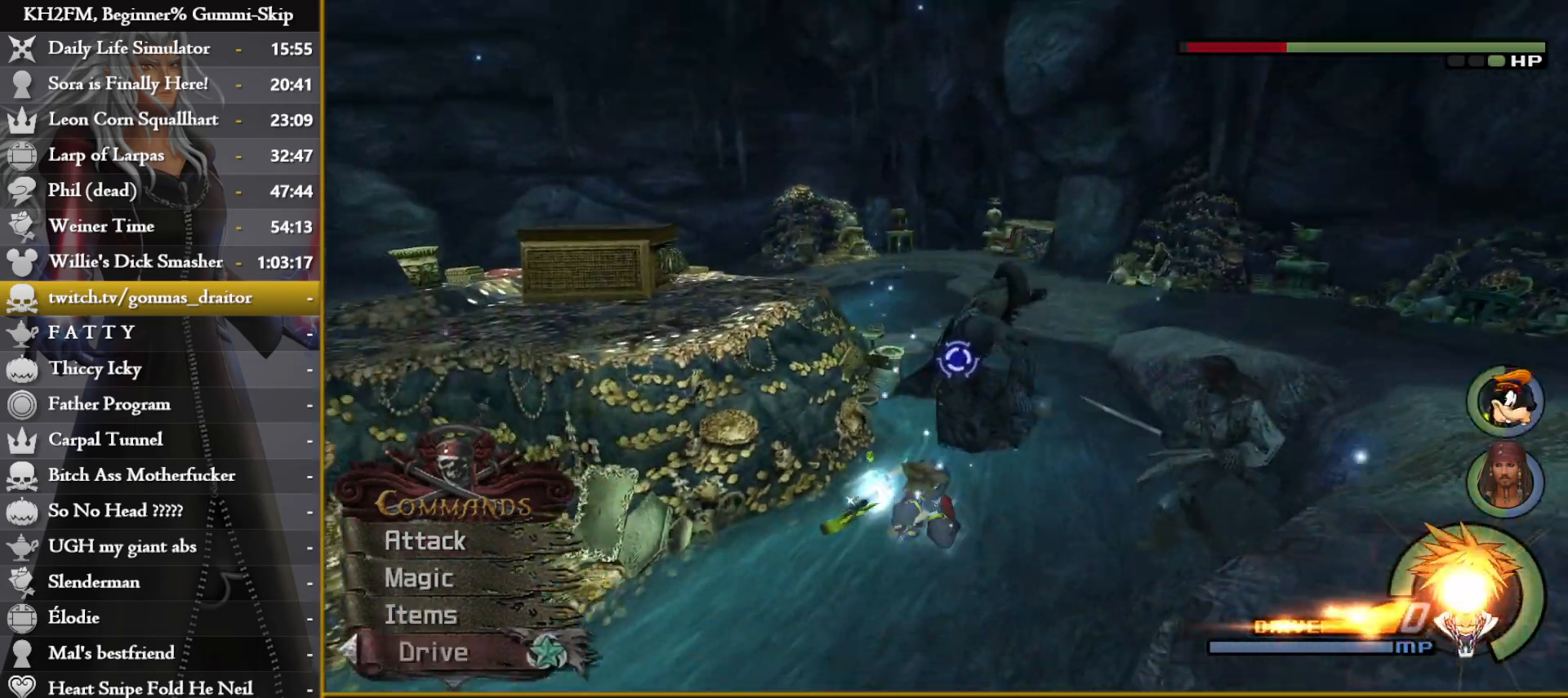
{"buttons": ["L1"], "left_stick": "center", "right_stick": "center", "events": [[67, "left_stick", "down-left"], [133, "L1", "down"], [283, "CROSS", "down"], [367, "CROSS", "up"], [433, "CROSS", "down"], [433, "right_stick", "center"], [467, "left_stick", "center"], [500, "CROSS", "up"]]}
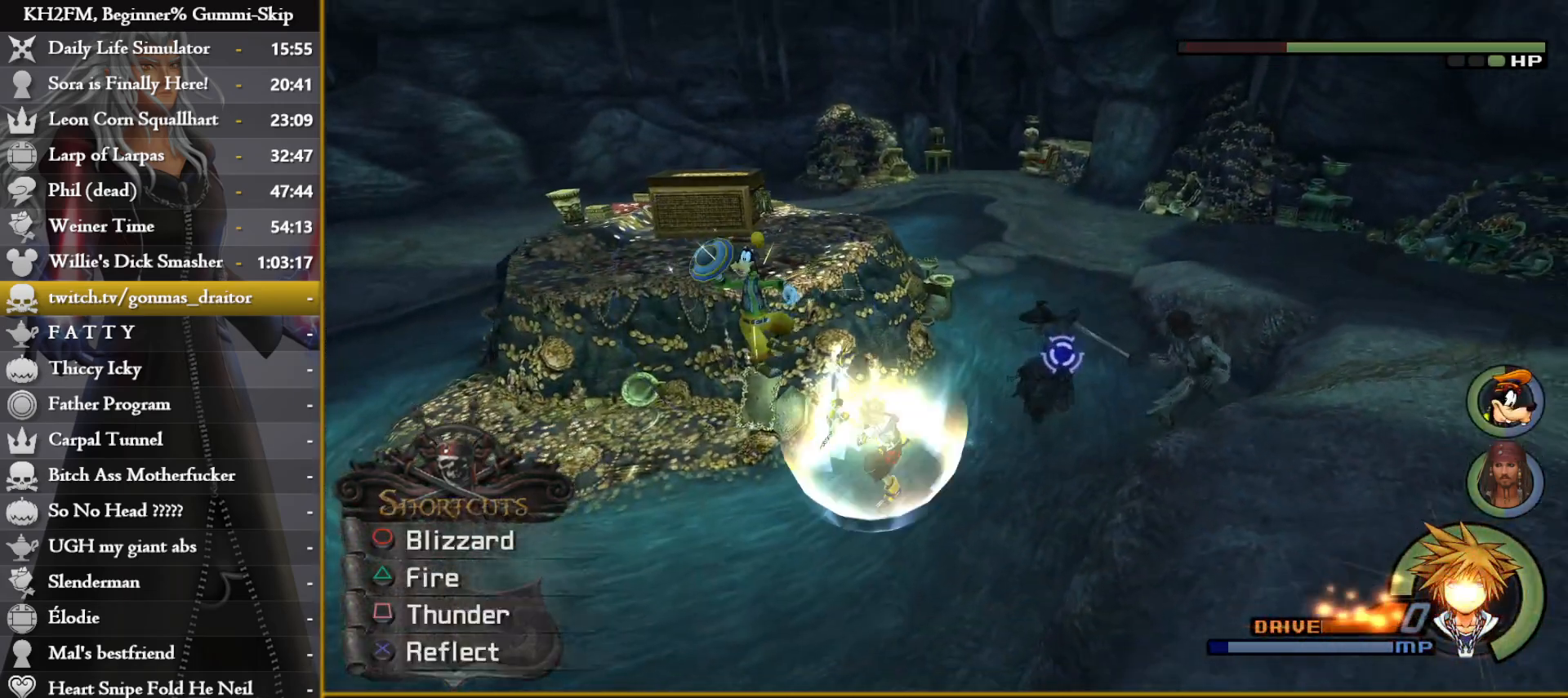
{"buttons": ["L1"], "left_stick": "center", "right_stick": "center", "events": [[50, "CROSS", "down"], [133, "CROSS", "up"], [267, "CIRCLE", "down"], [350, "CIRCLE", "up"], [400, "CIRCLE", "down"], [483, "CIRCLE", "up"]]}
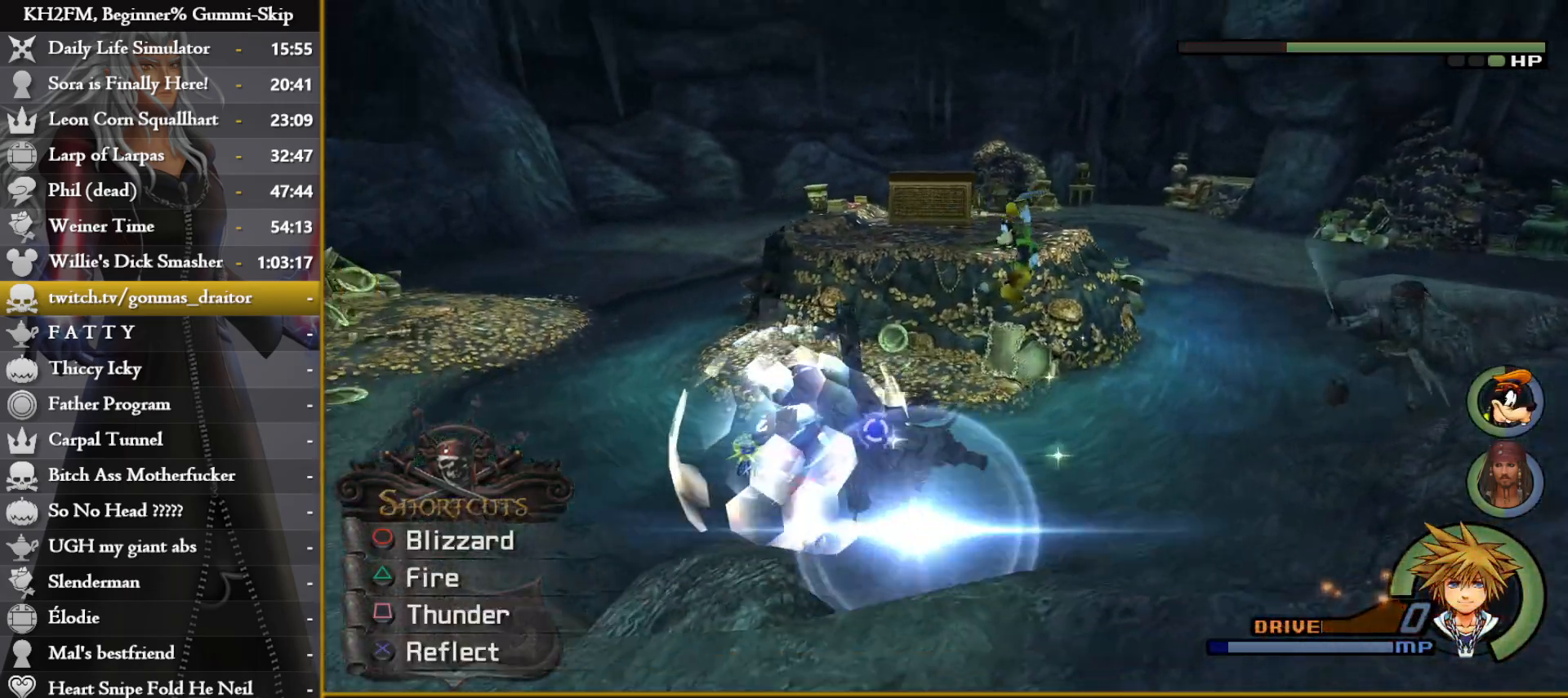
{"buttons": ["CIRCLE", "L1"], "left_stick": "center", "right_stick": "center", "events": [[50, "CIRCLE", "down"], [117, "CIRCLE", "up"], [183, "CIRCLE", "down"], [267, "CIRCLE", "up"], [317, "CIRCLE", "down"], [400, "CIRCLE", "up"], [467, "CIRCLE", "down"]]}
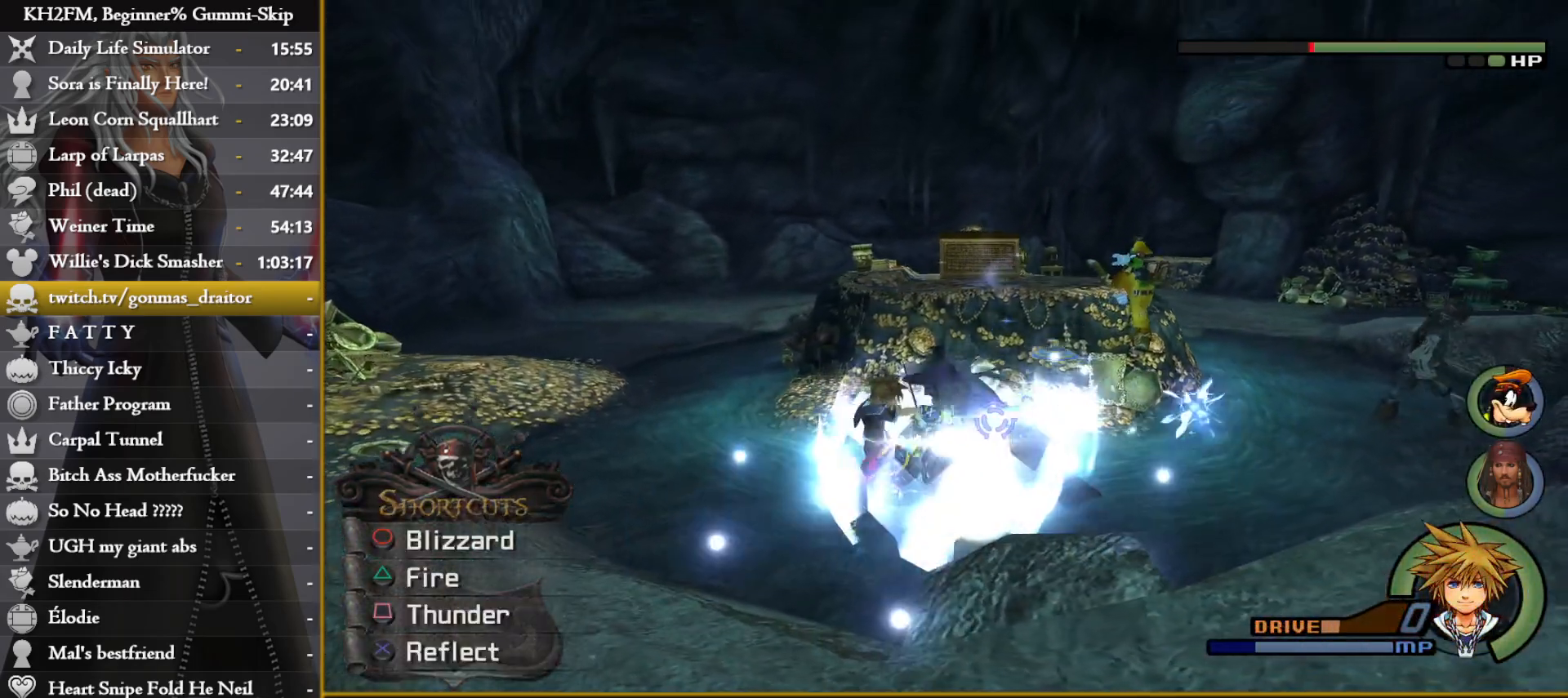
{"buttons": ["L1"], "left_stick": "center", "right_stick": "center", "events": [[33, "CIRCLE", "up"], [100, "CIRCLE", "down"], [183, "CIRCLE", "up"], [250, "CIRCLE", "down"], [317, "CIRCLE", "up"], [383, "CIRCLE", "down"], [467, "CIRCLE", "up"]]}
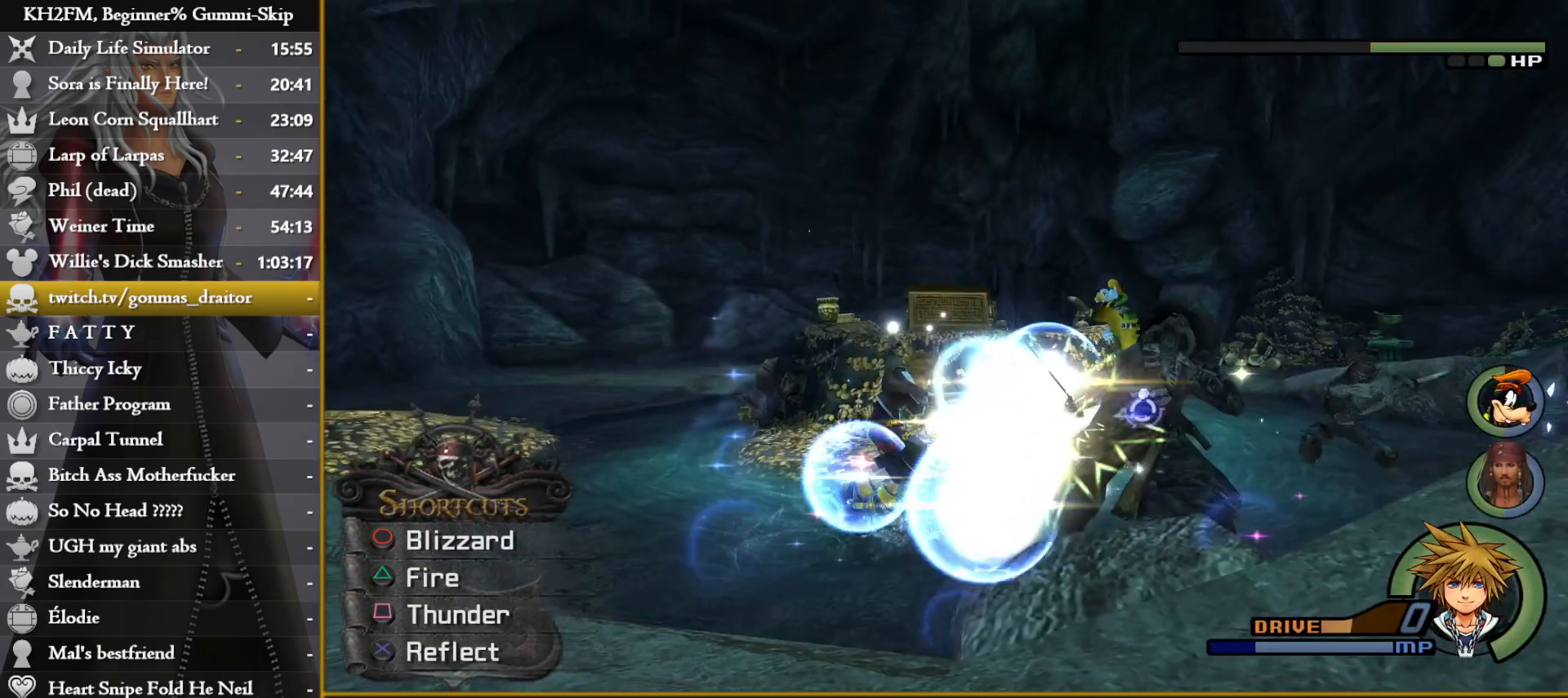
{"buttons": [], "left_stick": "center", "right_stick": "down-right", "events": [[17, "CIRCLE", "down"], [100, "CIRCLE", "up"], [183, "L1", "up"], [317, "DPAD_DOWN", "down"], [317, "right_stick", "down-right"], [400, "DPAD_DOWN", "up"]]}
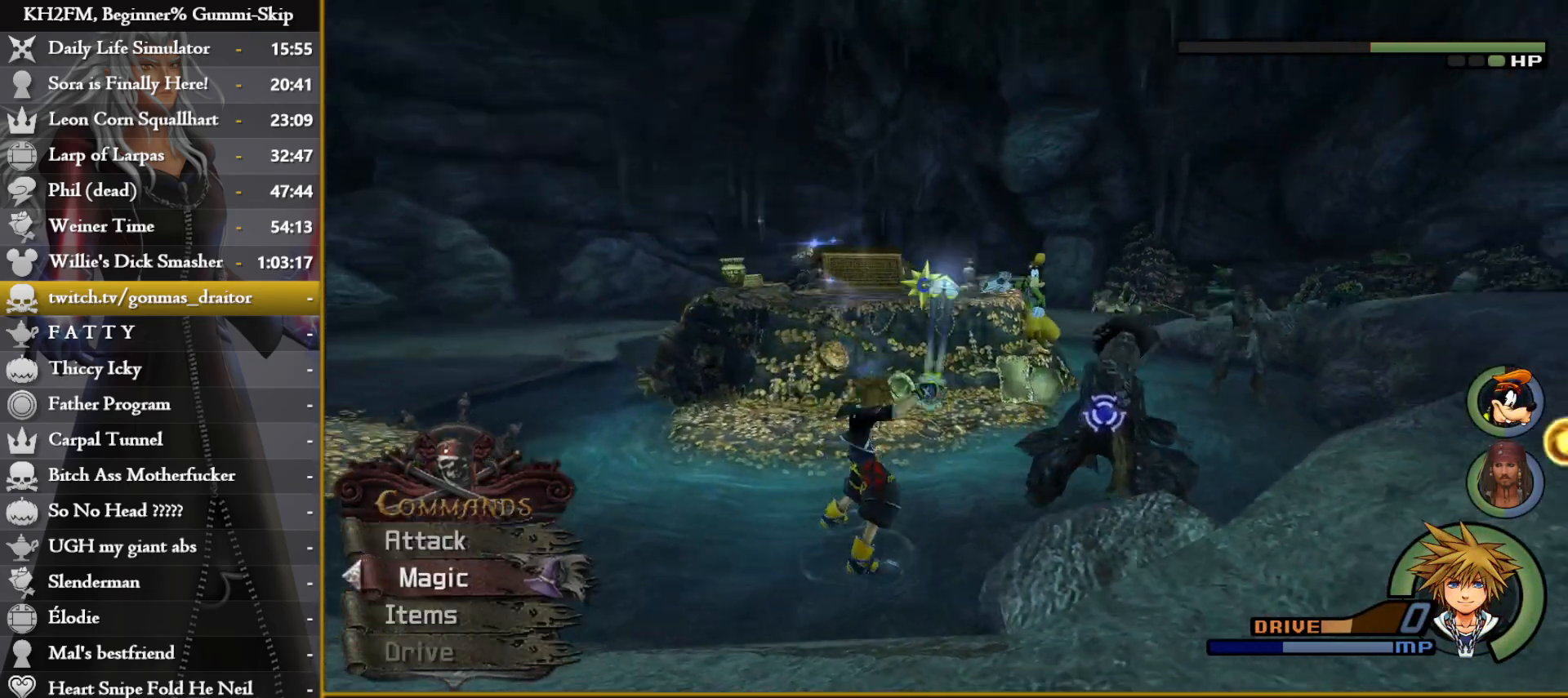
{"buttons": [], "left_stick": "up-right", "right_stick": "center", "events": [[117, "right_stick", "center"], [133, "DPAD_UP", "down"], [233, "DPAD_UP", "up"], [317, "right_stick", "down"], [400, "left_stick", "up-right"], [417, "right_stick", "center"]]}
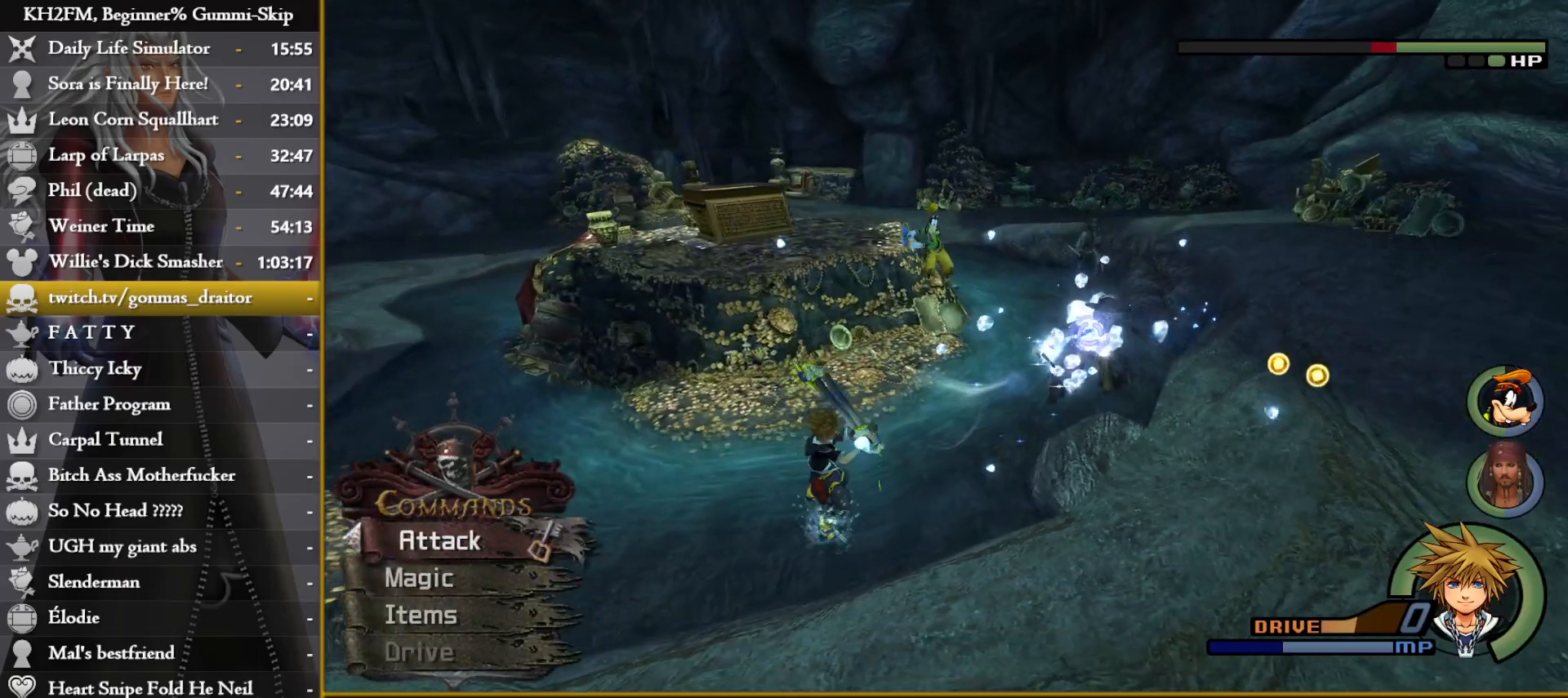
{"buttons": ["CIRCLE"], "left_stick": "up-right", "right_stick": "center", "events": [[17, "right_stick", "down"], [200, "right_stick", "center"], [467, "CIRCLE", "down"]]}
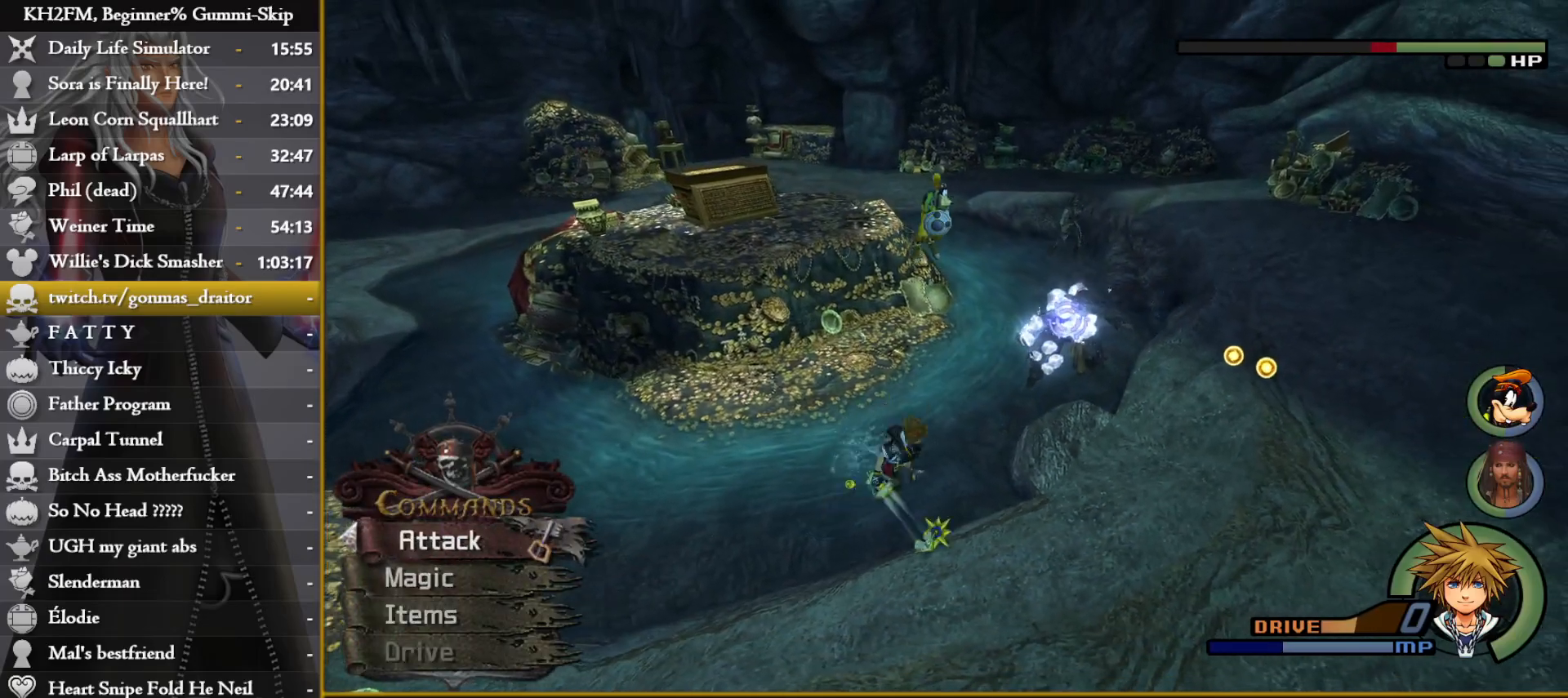
{"buttons": [], "left_stick": "right", "right_stick": "center", "events": [[17, "left_stick", "right"], [67, "CIRCLE", "up"], [117, "CROSS", "down"], [200, "CROSS", "up"]]}
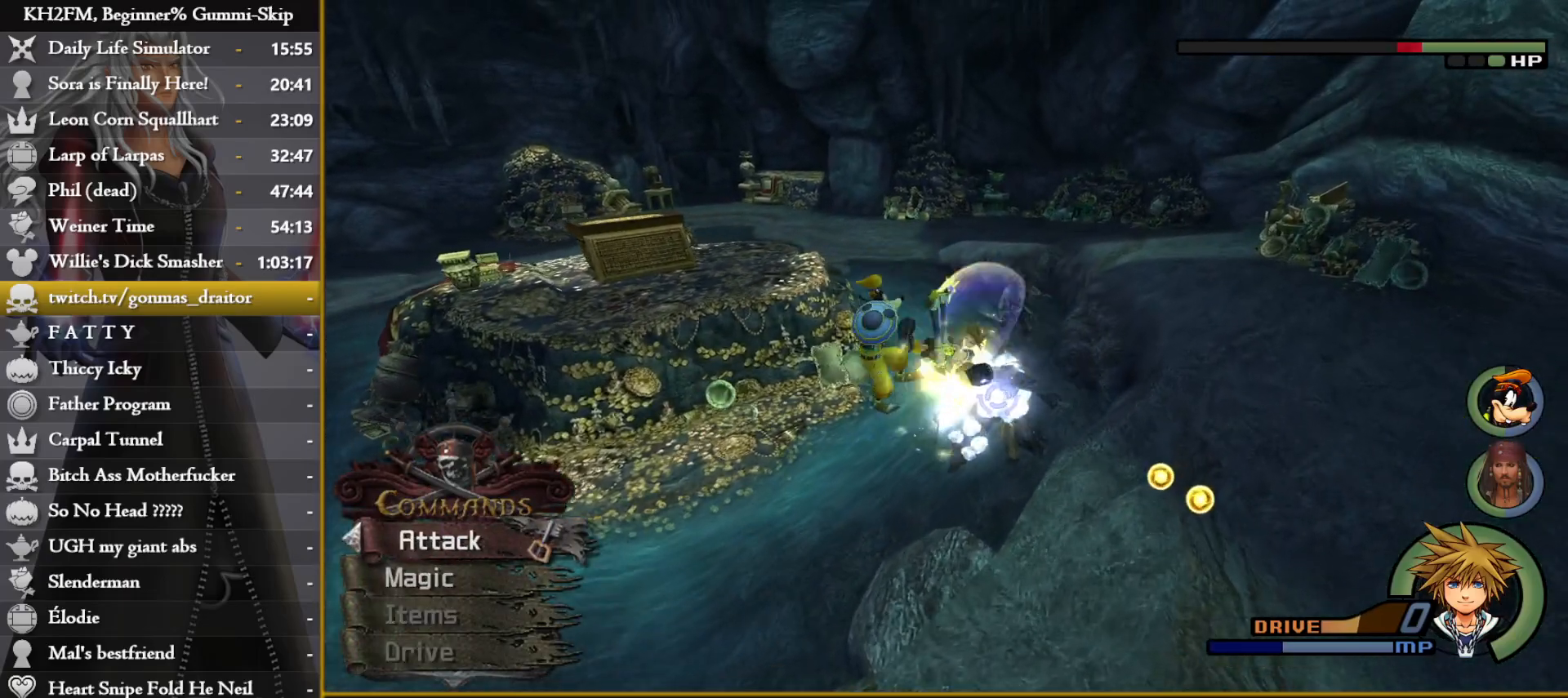
{"buttons": ["CROSS"], "left_stick": "up-right", "right_stick": "center", "events": [[50, "CROSS", "down"], [133, "CROSS", "up"], [183, "CROSS", "down"], [250, "CROSS", "up"], [333, "CROSS", "down"], [383, "CROSS", "up"], [467, "CROSS", "down"], [500, "left_stick", "up-right"]]}
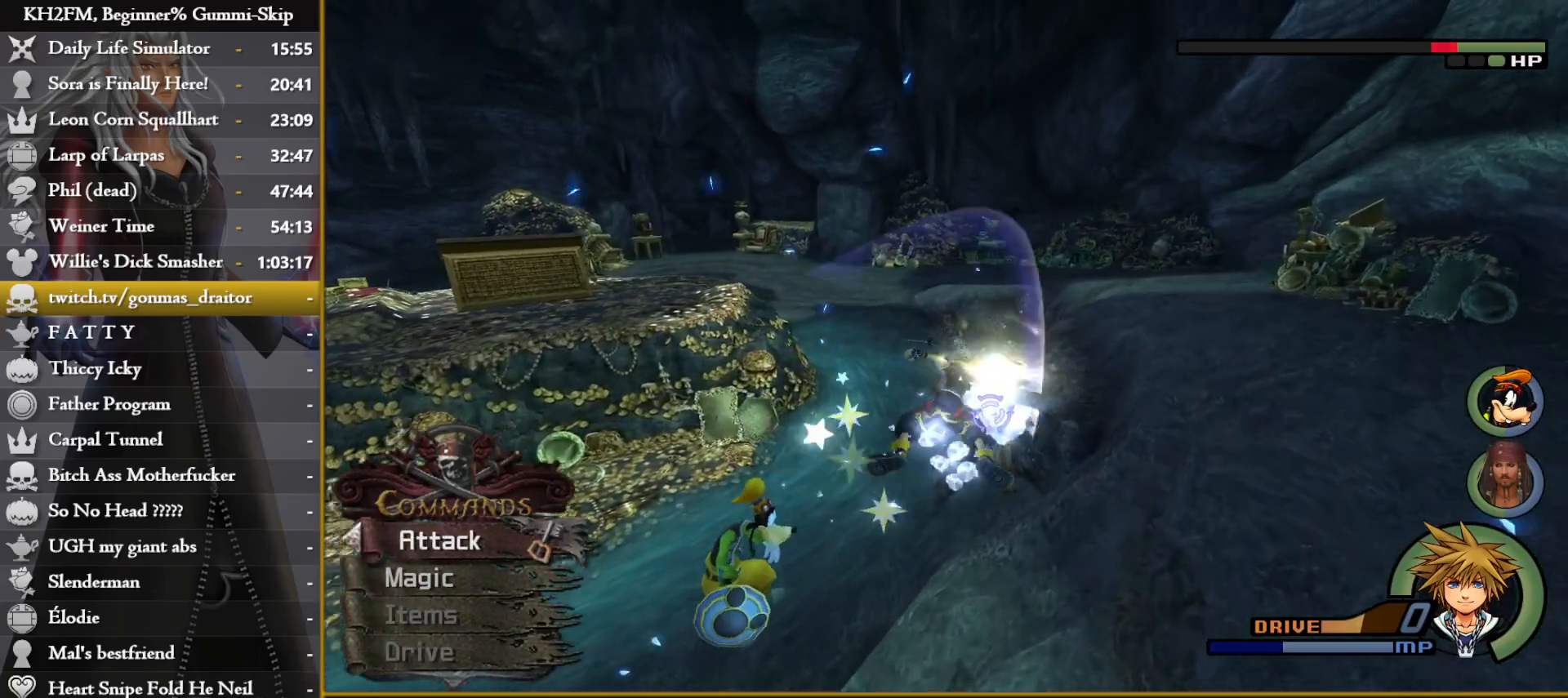
{"buttons": [], "left_stick": "up", "right_stick": "down", "events": [[33, "CROSS", "up"], [100, "CROSS", "down"], [150, "CROSS", "up"], [167, "left_stick", "center"], [217, "CROSS", "down"], [250, "left_stick", "left"], [283, "CROSS", "up"], [300, "right_stick", "down-left"], [333, "left_stick", "up"], [400, "right_stick", "down"]]}
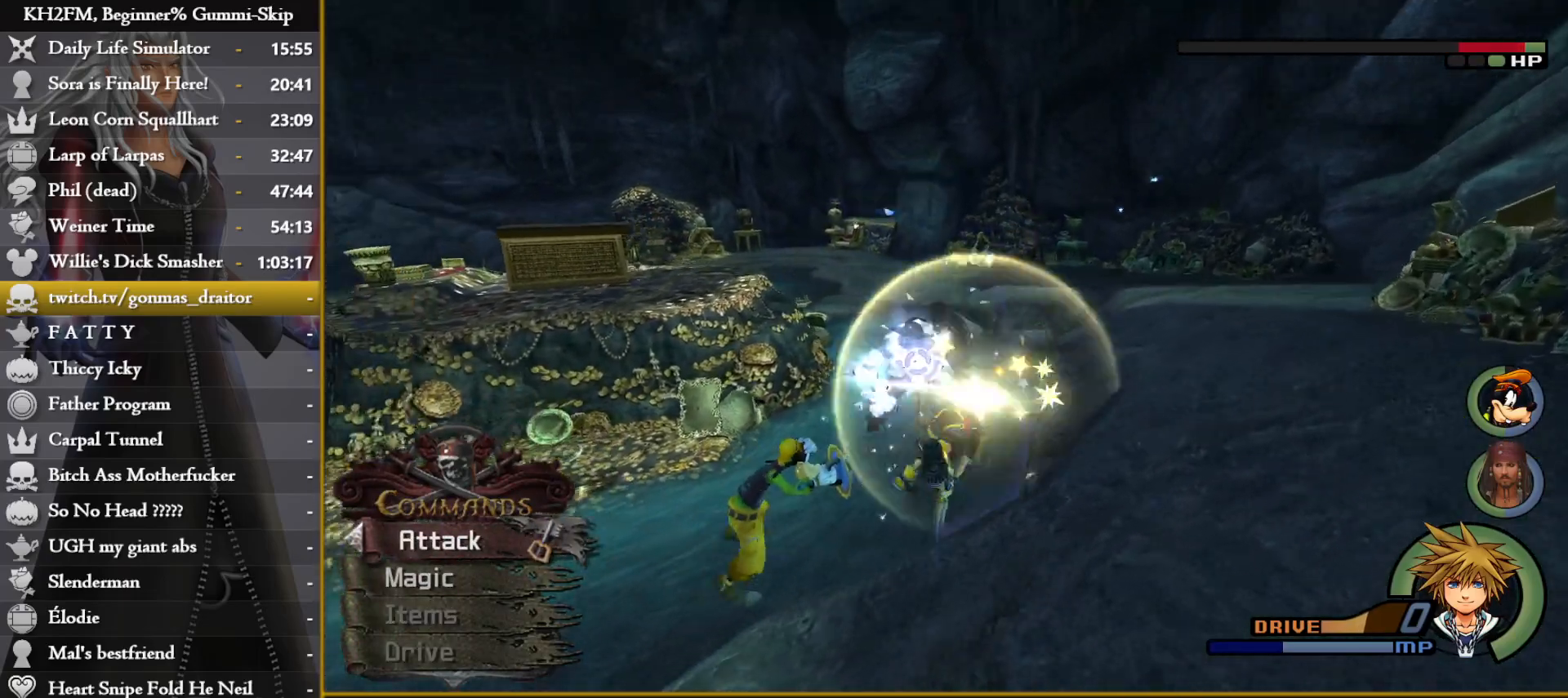
{"buttons": [], "left_stick": "up", "right_stick": "down", "events": [[117, "CIRCLE", "down"], [200, "CIRCLE", "up"], [267, "CROSS", "down"], [333, "CROSS", "up"], [400, "CROSS", "down"], [467, "CROSS", "up"]]}
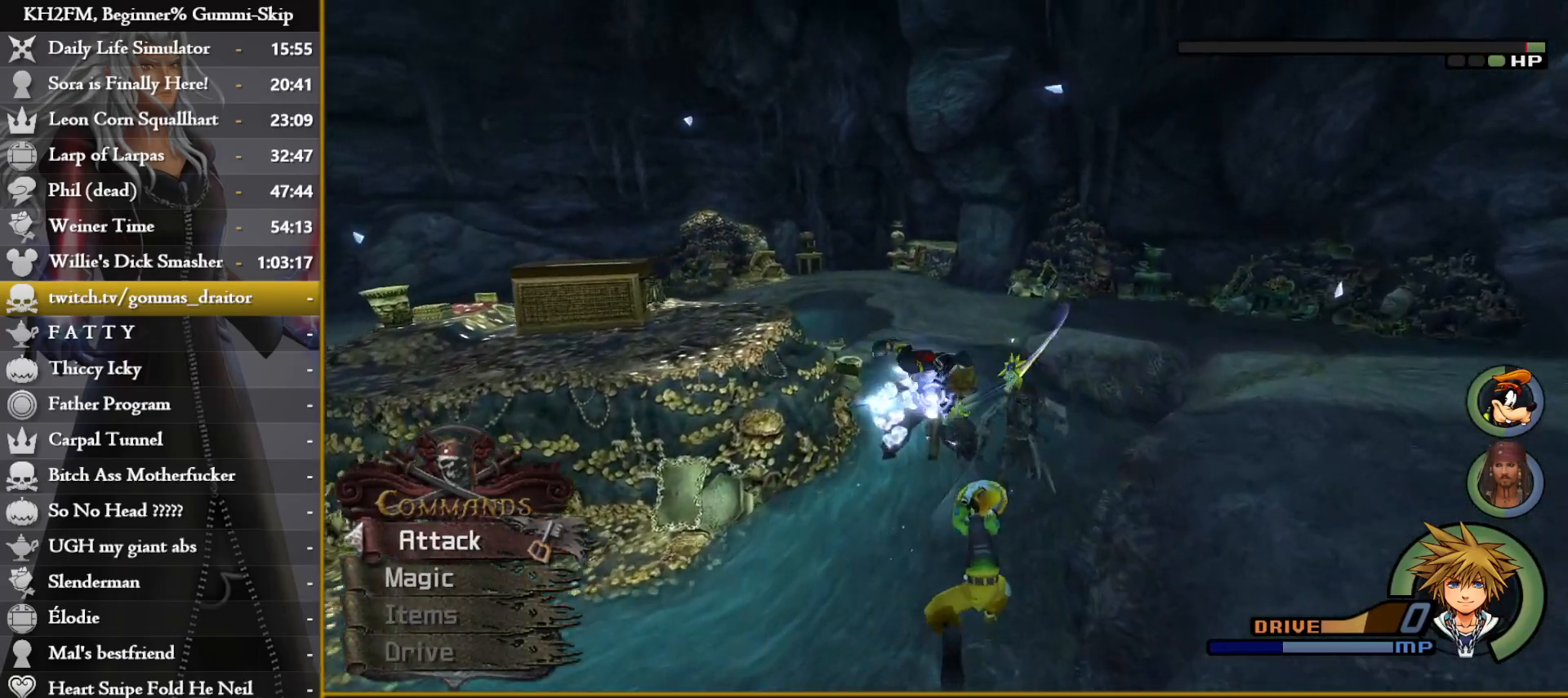
{"buttons": ["CROSS"], "left_stick": "up", "right_stick": "center", "events": [[100, "CROSS", "down"], [183, "CROSS", "up"], [233, "CROSS", "down"], [300, "CROSS", "up"], [367, "CROSS", "down"], [433, "CROSS", "up"], [483, "right_stick", "center"], [500, "CROSS", "down"]]}
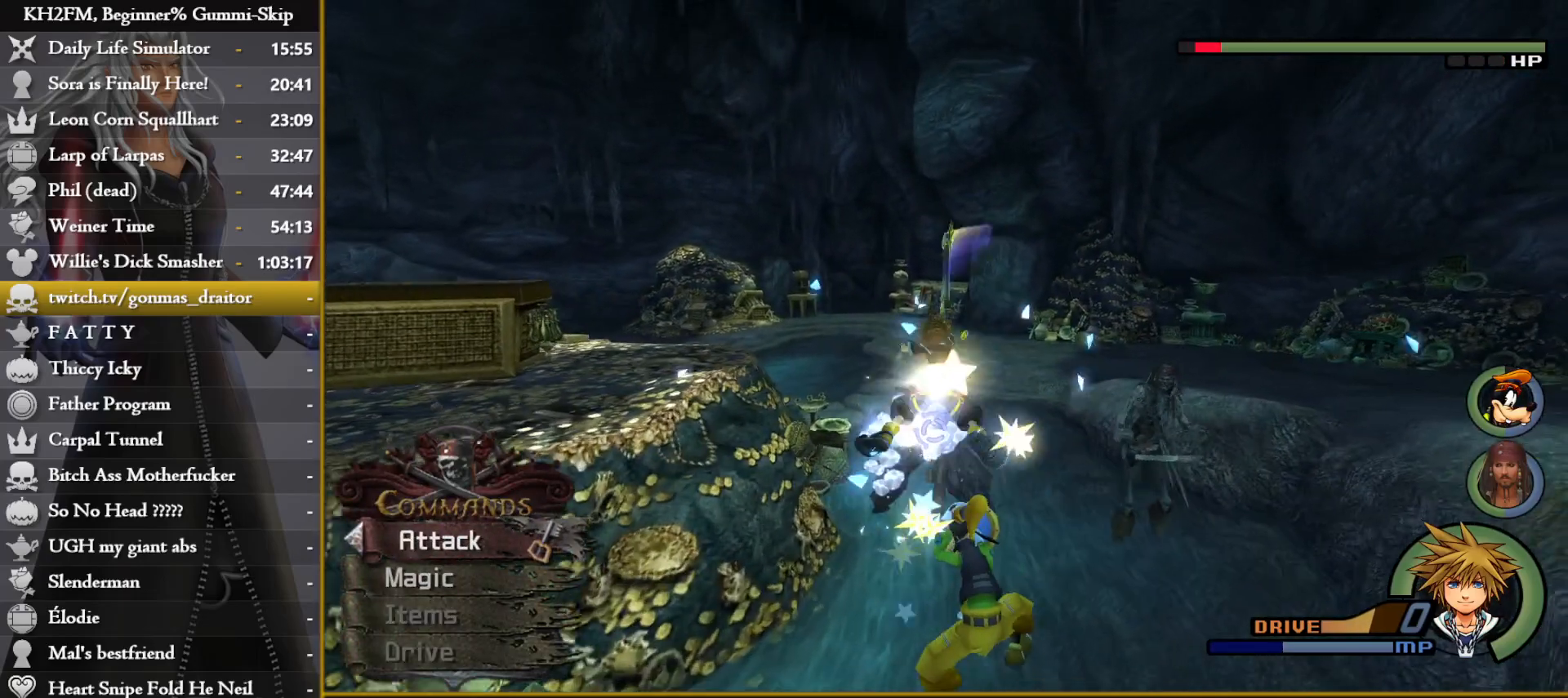
{"buttons": [], "left_stick": "up", "right_stick": "down", "events": [[67, "CROSS", "up"], [117, "CROSS", "down"], [200, "CROSS", "up"], [250, "CROSS", "down"], [317, "CROSS", "up"], [367, "right_stick", "down"]]}
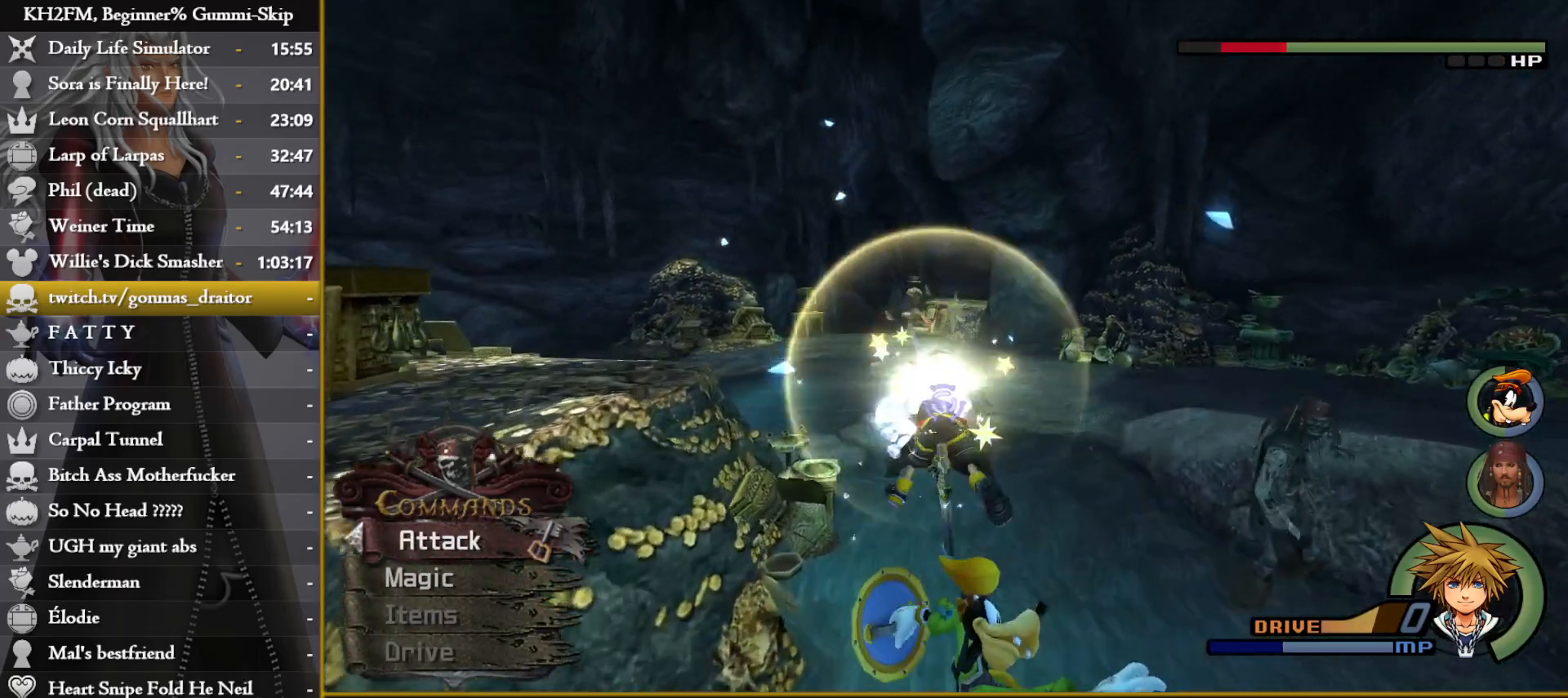
{"buttons": [], "left_stick": "up", "right_stick": "center", "events": [[50, "left_stick", "up-right"], [67, "right_stick", "center"], [150, "CIRCLE", "down"], [150, "left_stick", "up"], [217, "CIRCLE", "up"], [283, "CROSS", "down"], [367, "CROSS", "up"], [417, "CROSS", "down"], [500, "CROSS", "up"]]}
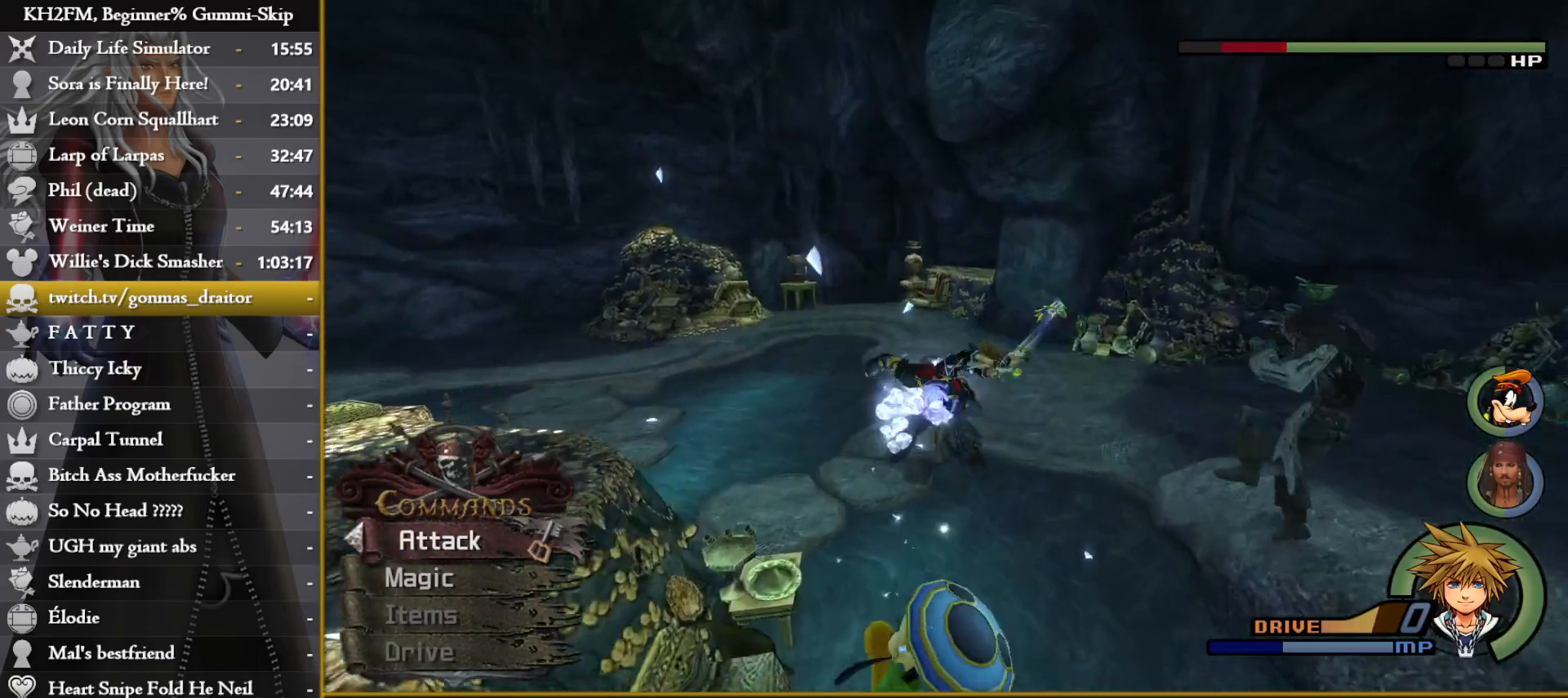
{"buttons": ["CROSS"], "left_stick": "up-right", "right_stick": "center", "events": [[83, "CROSS", "down"], [133, "CROSS", "up"], [133, "left_stick", "center"], [200, "CROSS", "down"], [267, "CROSS", "up"], [333, "CROSS", "down"], [333, "left_stick", "up"], [400, "CROSS", "up"], [417, "left_stick", "up-right"], [467, "CROSS", "down"]]}
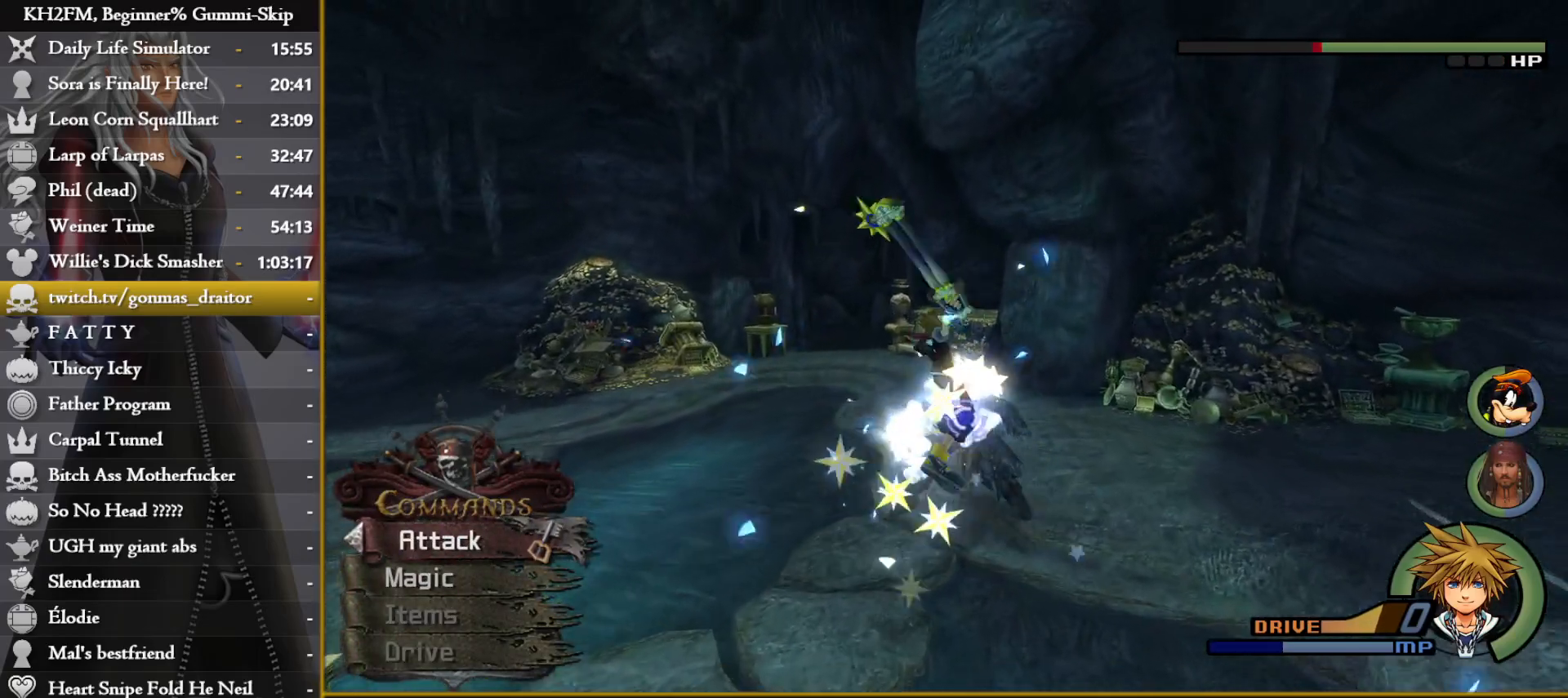
{"buttons": [], "left_stick": "up-right", "right_stick": "down-left", "events": [[33, "CROSS", "up"], [100, "CROSS", "down"], [167, "CROSS", "up"], [233, "CROSS", "down"], [300, "CROSS", "up"], [367, "CROSS", "down"], [450, "CROSS", "up"], [467, "right_stick", "down-left"]]}
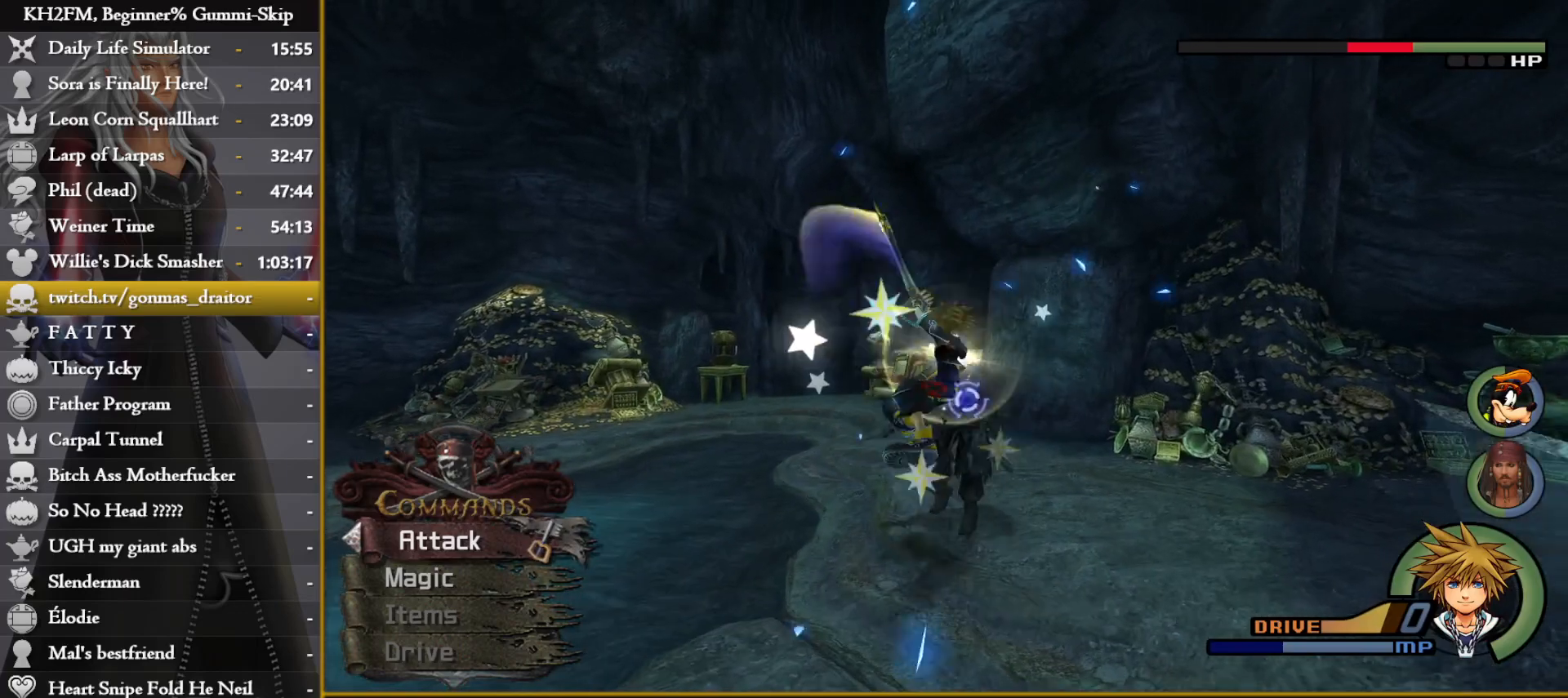
{"buttons": ["CIRCLE", "L1"], "left_stick": "up", "right_stick": "center", "events": [[33, "right_stick", "down"], [167, "L1", "down"], [183, "right_stick", "center"], [300, "CIRCLE", "down"], [383, "CIRCLE", "up"], [383, "left_stick", "up"], [433, "CIRCLE", "down"]]}
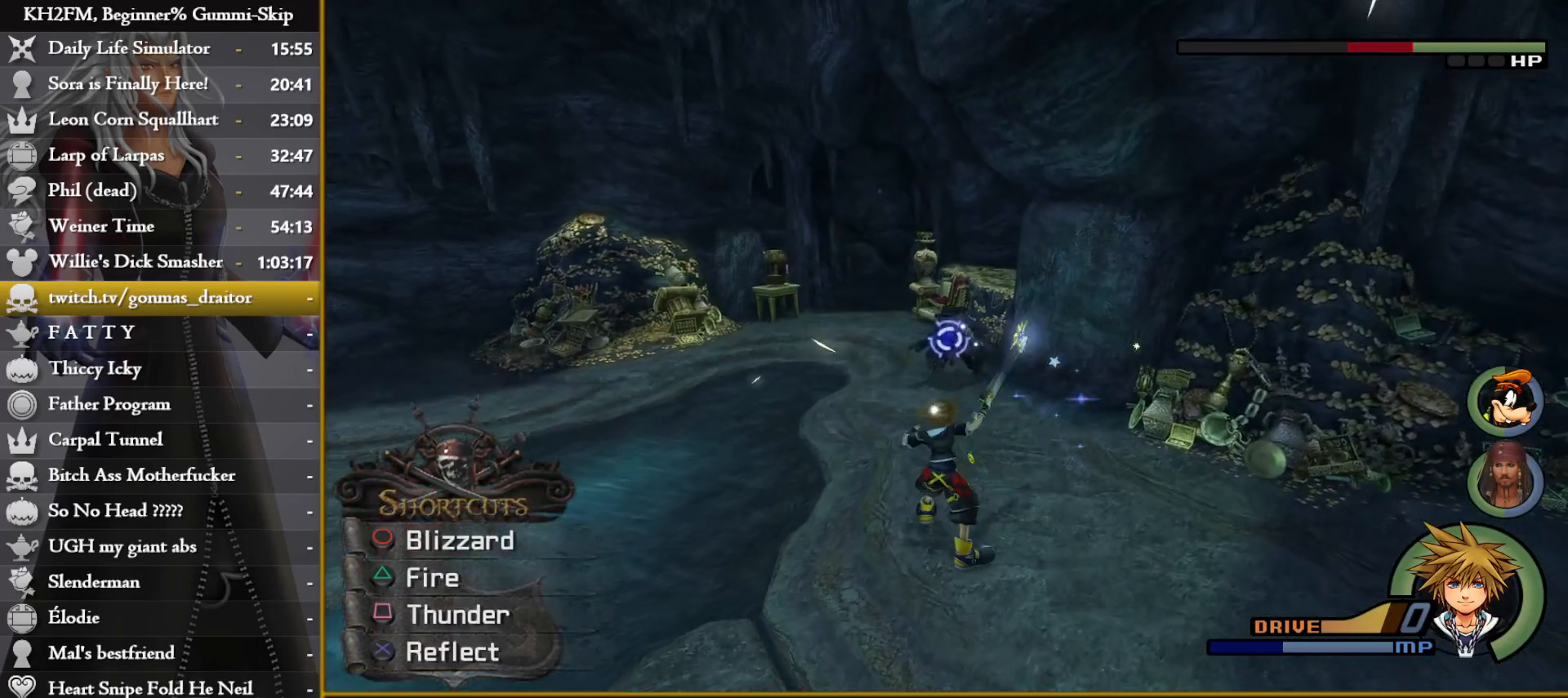
{"buttons": [], "left_stick": "up", "right_stick": "center", "events": [[17, "CIRCLE", "up"], [217, "L1", "up"]]}
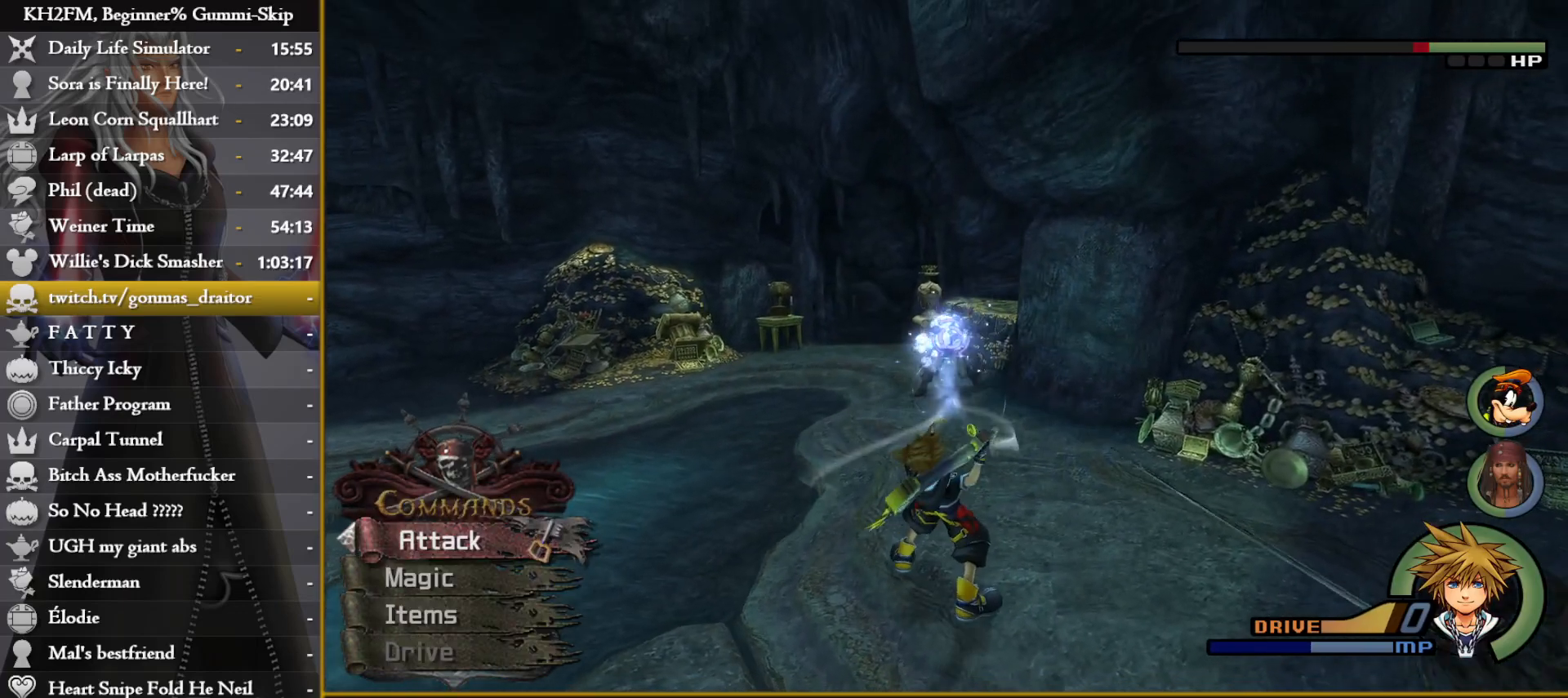
{"buttons": [], "left_stick": "up", "right_stick": "down", "events": [[367, "right_stick", "down"]]}
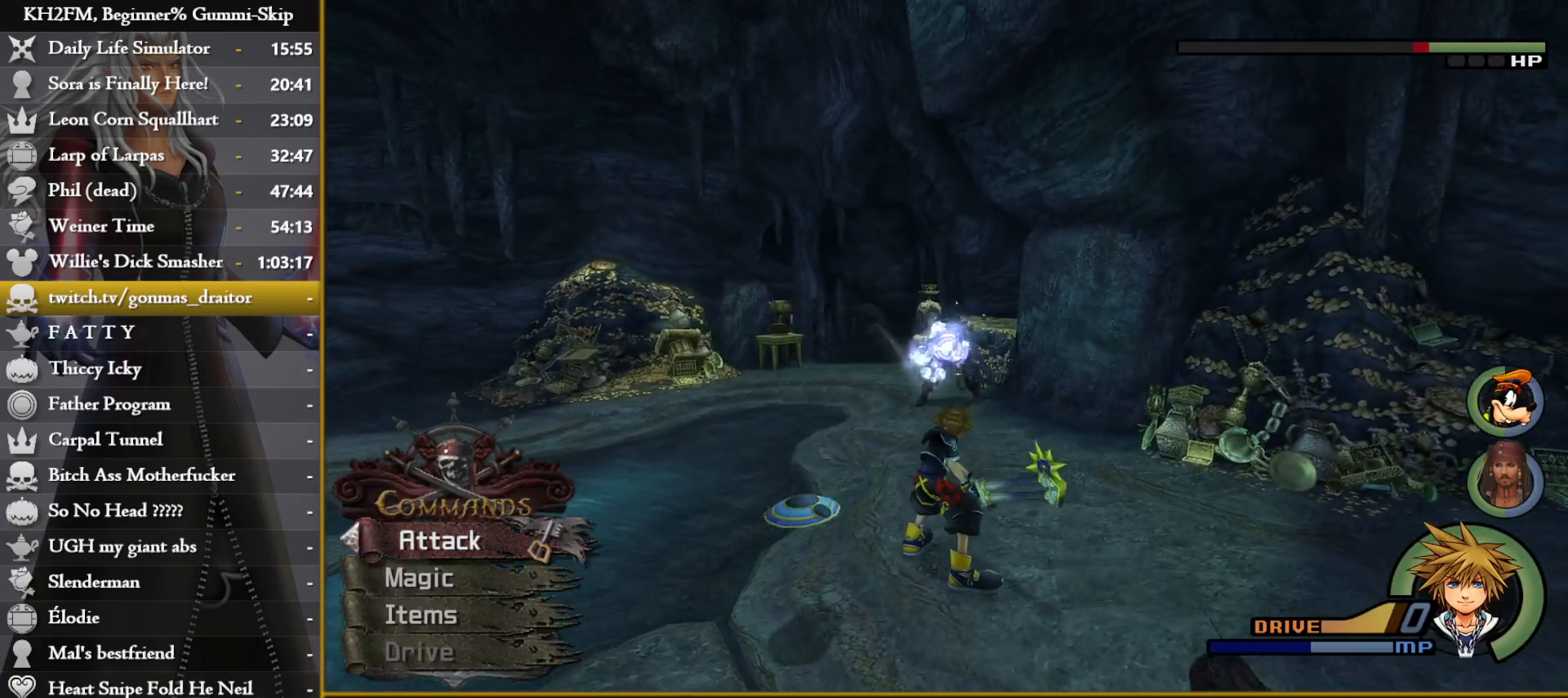
{"buttons": [], "left_stick": "up", "right_stick": "center", "events": [[50, "right_stick", "center"], [150, "CROSS", "down"], [233, "CROSS", "up"], [300, "CROSS", "down"], [367, "CROSS", "up"], [433, "CROSS", "down"], [500, "CROSS", "up"]]}
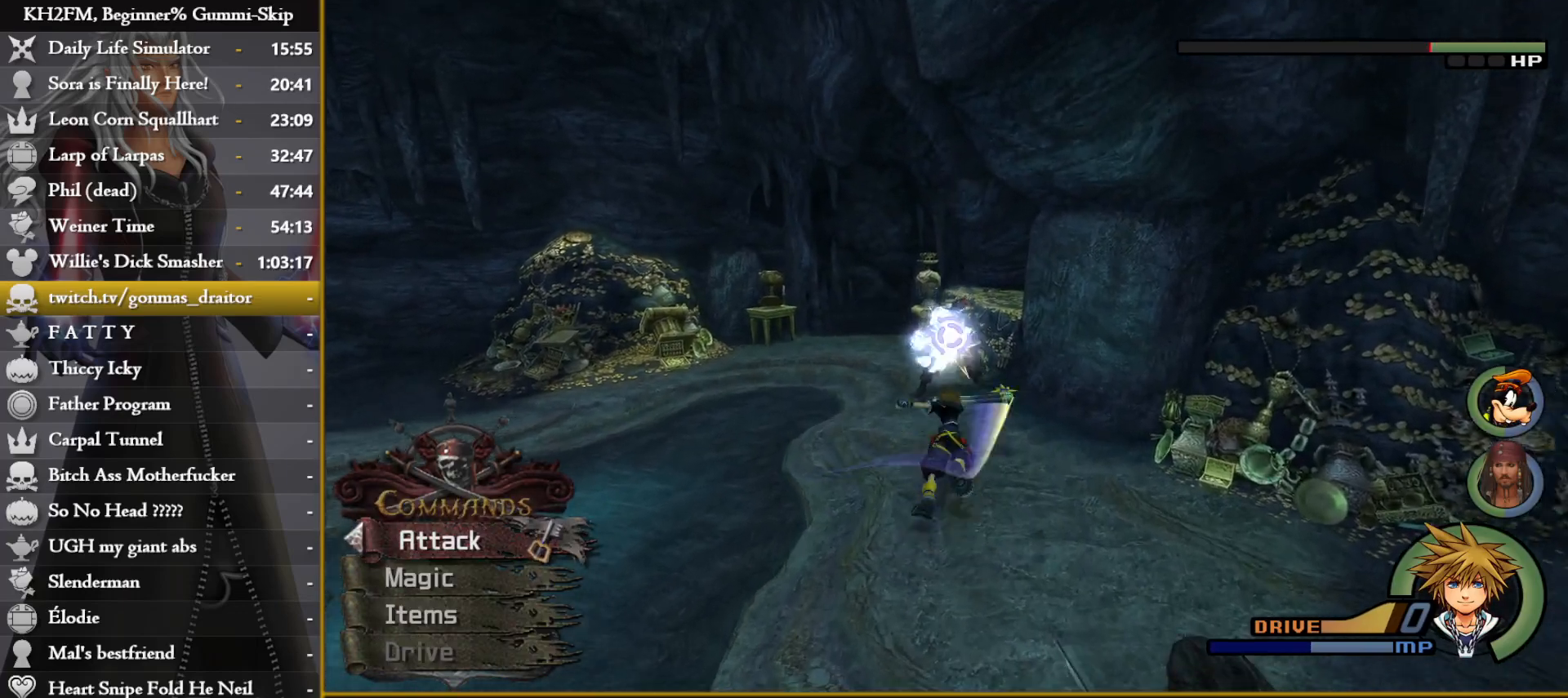
{"buttons": ["CROSS"], "left_stick": "left", "right_stick": "center", "events": [[67, "CROSS", "down"], [150, "CROSS", "up"], [200, "CROSS", "down"], [267, "left_stick", "left"], [283, "CROSS", "up"], [350, "CROSS", "down"], [417, "CROSS", "up"], [483, "CROSS", "down"]]}
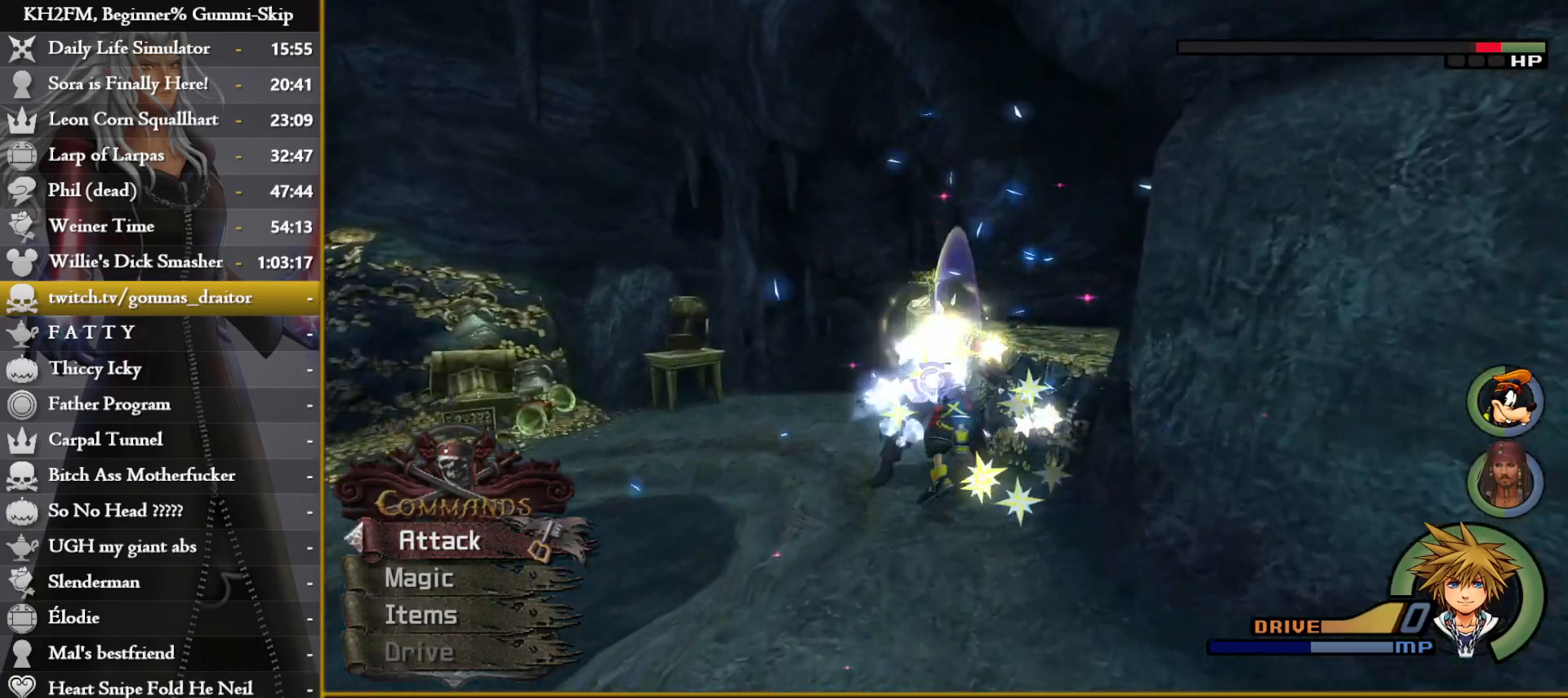
{"buttons": ["L1"], "left_stick": "up-left", "right_stick": "center", "events": [[67, "CROSS", "up"], [133, "CROSS", "down"], [200, "CROSS", "up"], [267, "CROSS", "down"], [283, "left_stick", "up-left"], [350, "CROSS", "up"], [433, "L1", "down"]]}
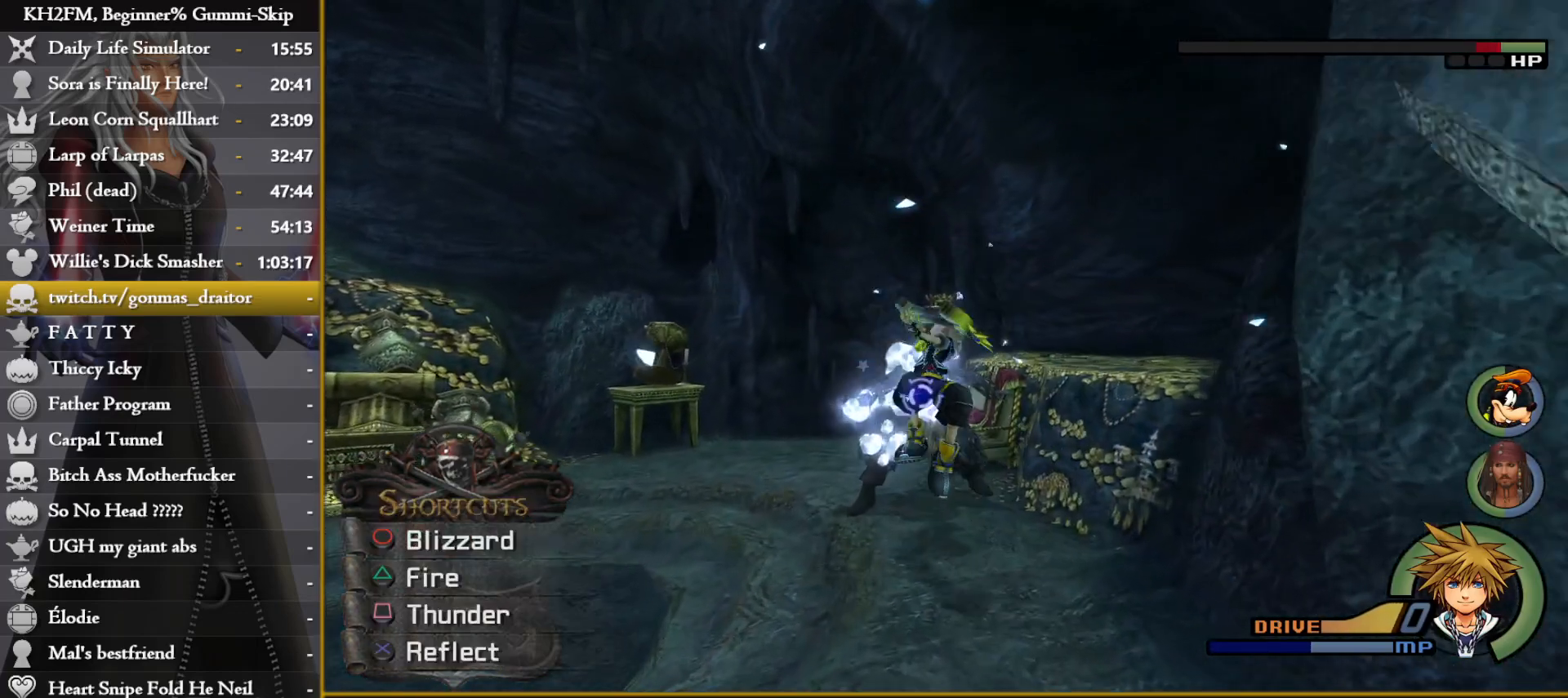
{"buttons": [], "left_stick": "center", "right_stick": "center", "events": [[183, "left_stick", "left"], [217, "L1", "up"], [417, "left_stick", "center"]]}